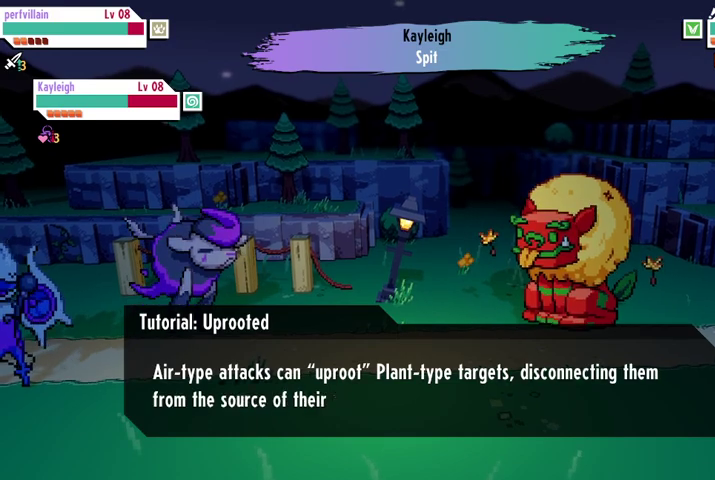
Gameplay with a controller (Xbox layout); each line is a JSON object with the inputs held at the frame after it. "events" lists button and stick changes between this image and that frame as [ms after this image, input, new state], when the widget could be followed in between.
{"buttons": ["A"], "left_stick": "center", "right_stick": "center", "events": [[500, "A", "down"]]}
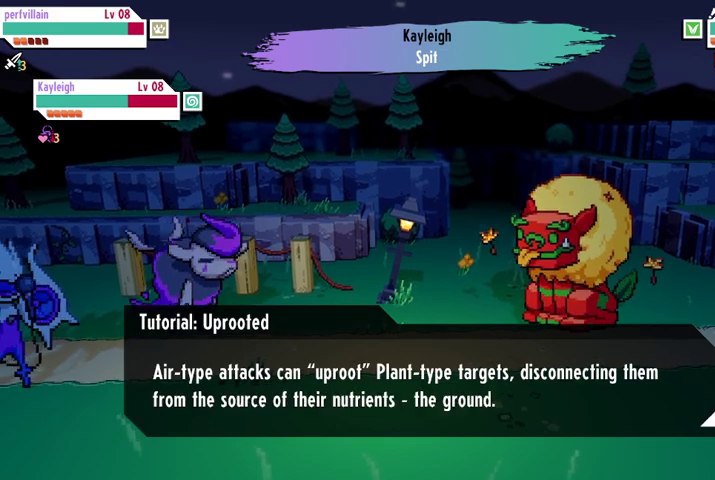
{"buttons": ["A"], "left_stick": "center", "right_stick": "center", "events": [[133, "A", "up"], [467, "A", "down"]]}
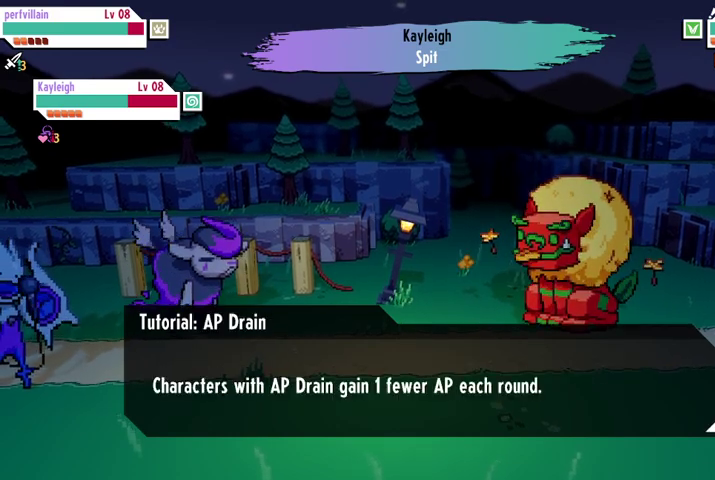
{"buttons": [], "left_stick": "center", "right_stick": "center", "events": [[100, "A", "up"], [367, "A", "down"], [467, "A", "up"]]}
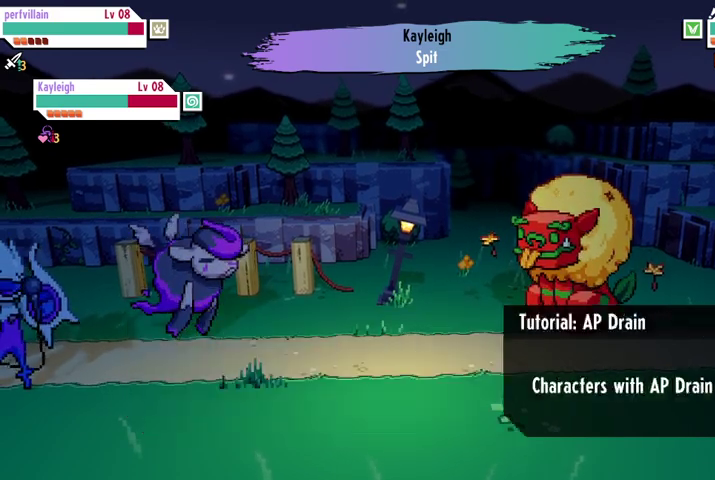
{"buttons": [], "left_stick": "center", "right_stick": "center", "events": []}
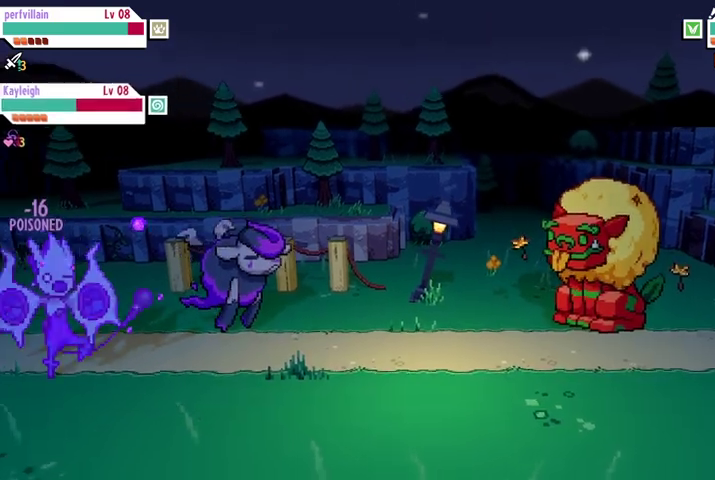
{"buttons": [], "left_stick": "center", "right_stick": "center", "events": []}
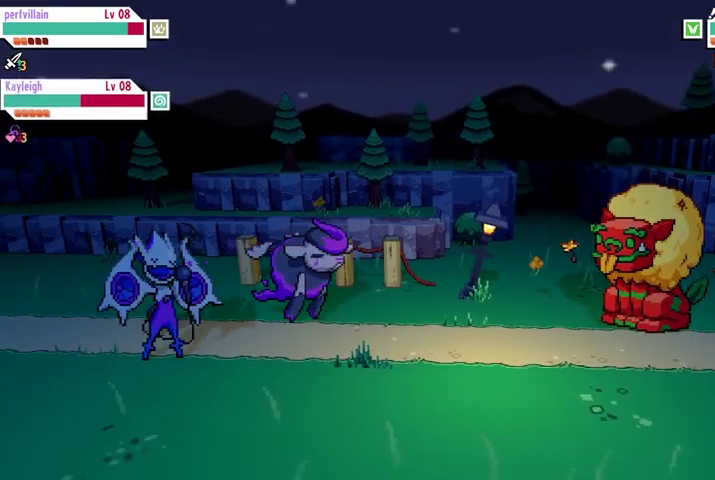
{"buttons": [], "left_stick": "center", "right_stick": "center", "events": []}
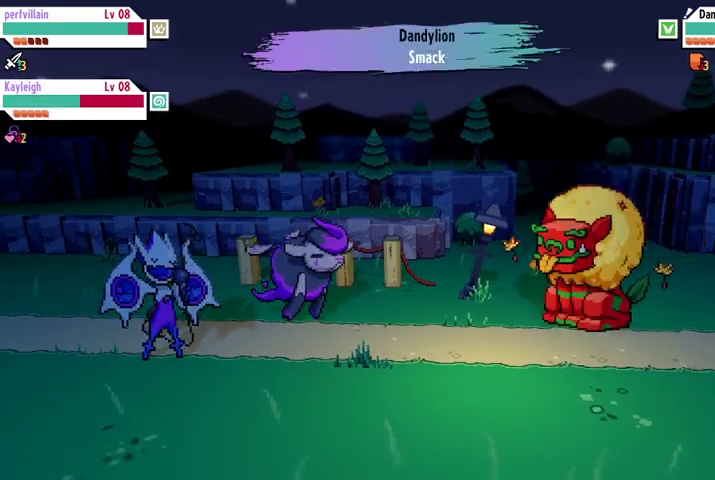
{"buttons": [], "left_stick": "center", "right_stick": "center", "events": []}
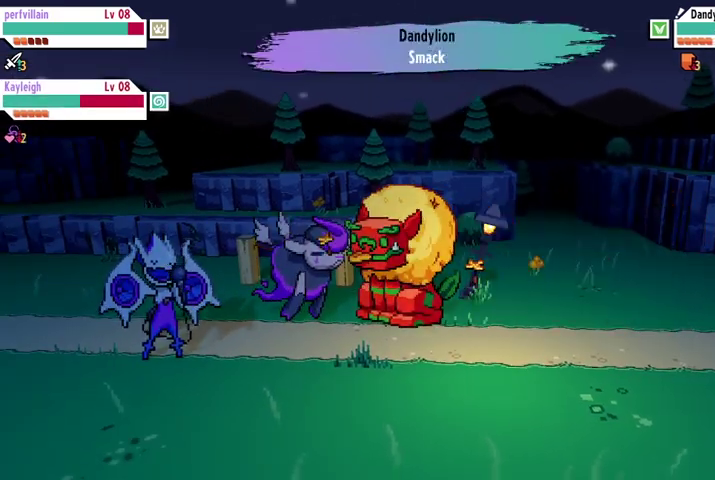
{"buttons": [], "left_stick": "center", "right_stick": "center", "events": []}
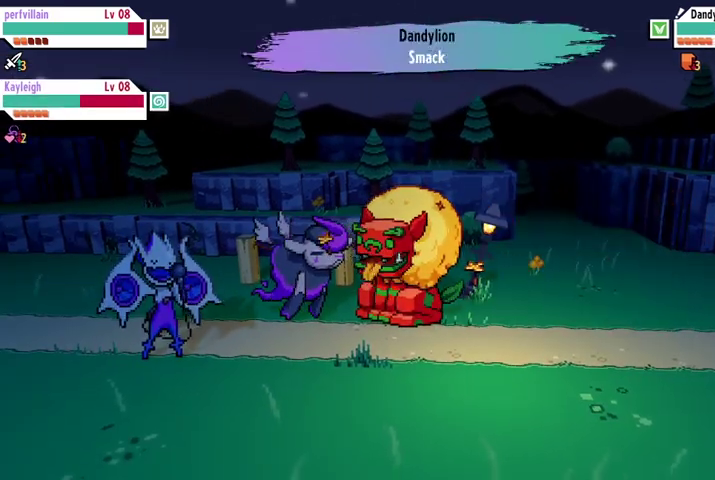
{"buttons": [], "left_stick": "center", "right_stick": "center", "events": []}
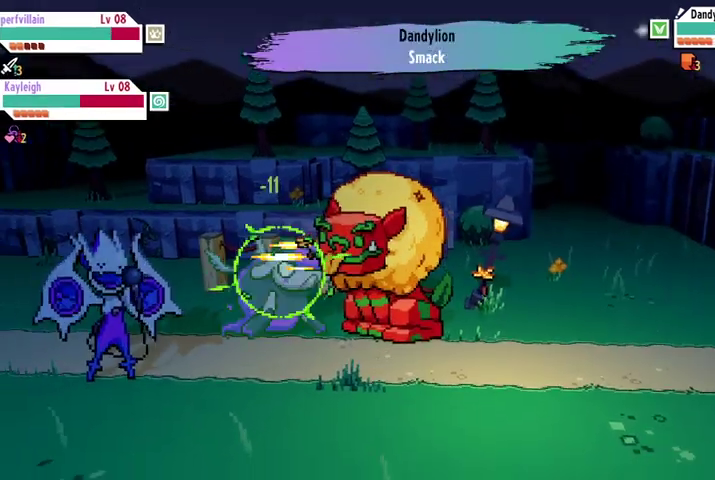
{"buttons": [], "left_stick": "center", "right_stick": "center", "events": []}
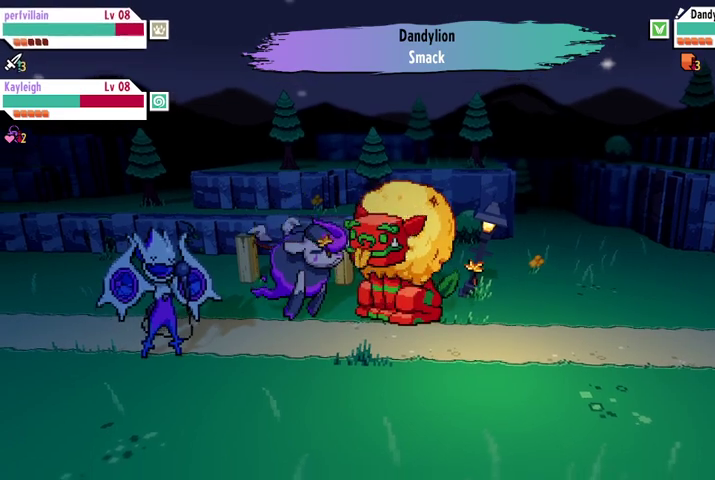
{"buttons": [], "left_stick": "center", "right_stick": "center", "events": []}
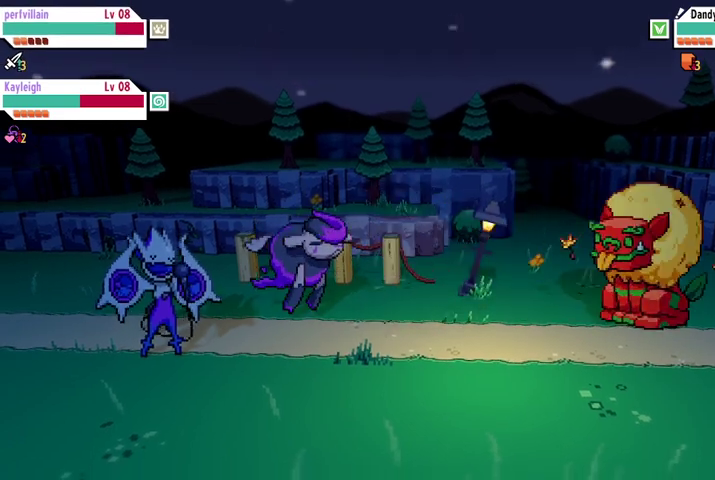
{"buttons": [], "left_stick": "center", "right_stick": "center", "events": []}
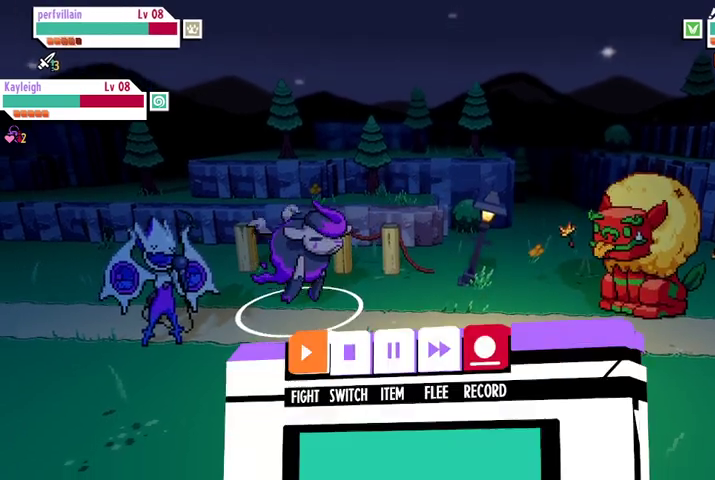
{"buttons": ["DPAD_RIGHT"], "left_stick": "center", "right_stick": "center", "events": [[467, "DPAD_RIGHT", "down"]]}
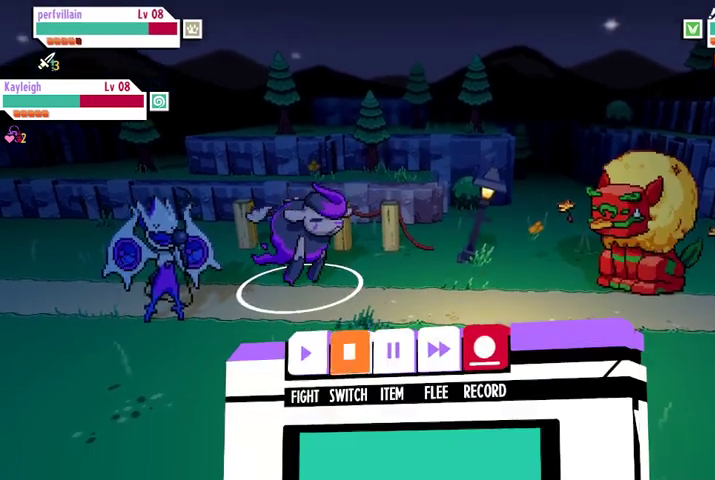
{"buttons": [], "left_stick": "center", "right_stick": "center", "events": [[67, "DPAD_RIGHT", "up"], [133, "DPAD_RIGHT", "down"], [233, "DPAD_RIGHT", "up"], [300, "DPAD_RIGHT", "down"], [367, "DPAD_RIGHT", "up"], [433, "DPAD_RIGHT", "down"], [500, "DPAD_RIGHT", "up"]]}
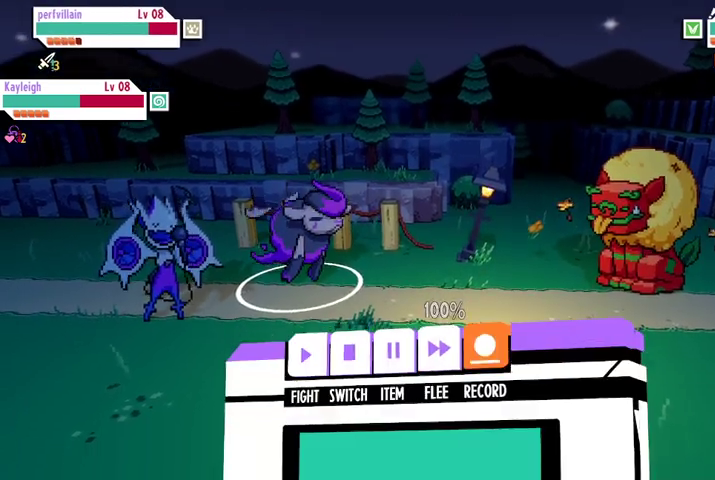
{"buttons": [], "left_stick": "center", "right_stick": "center", "events": [[133, "A", "down"], [233, "A", "up"]]}
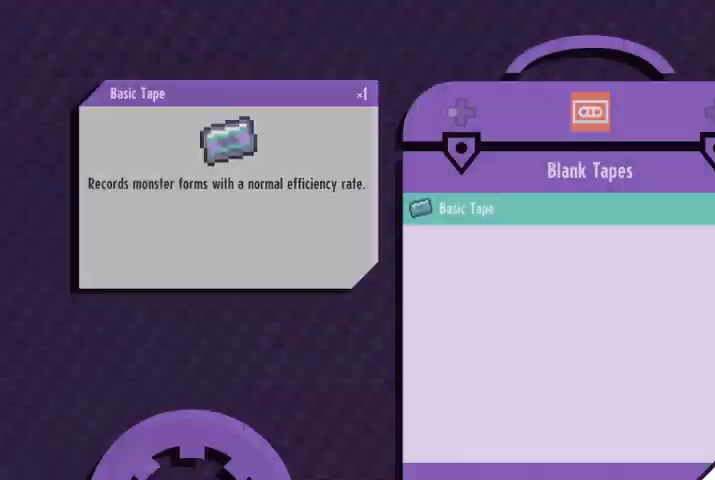
{"buttons": [], "left_stick": "center", "right_stick": "center", "events": []}
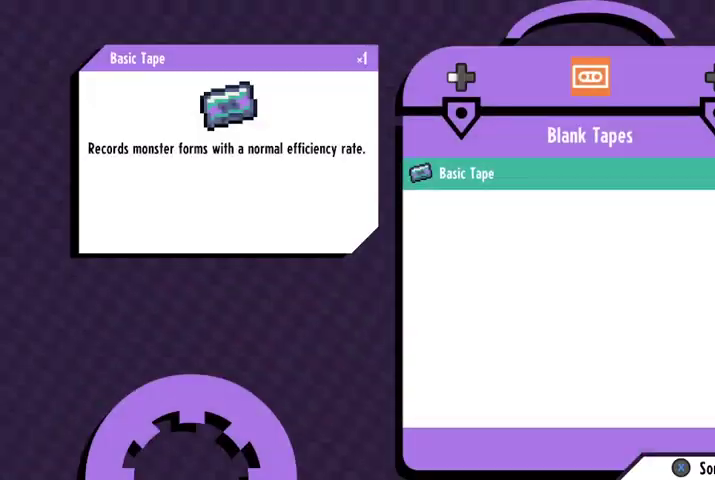
{"buttons": [], "left_stick": "center", "right_stick": "center", "events": []}
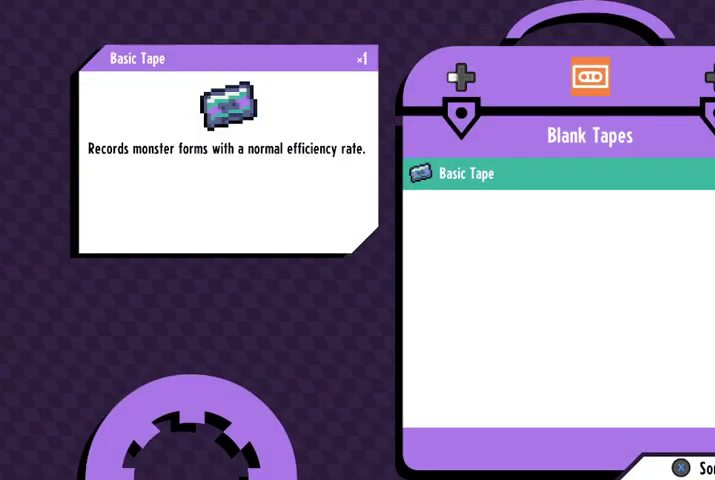
{"buttons": [], "left_stick": "center", "right_stick": "center", "events": [[267, "A", "down"], [367, "A", "up"]]}
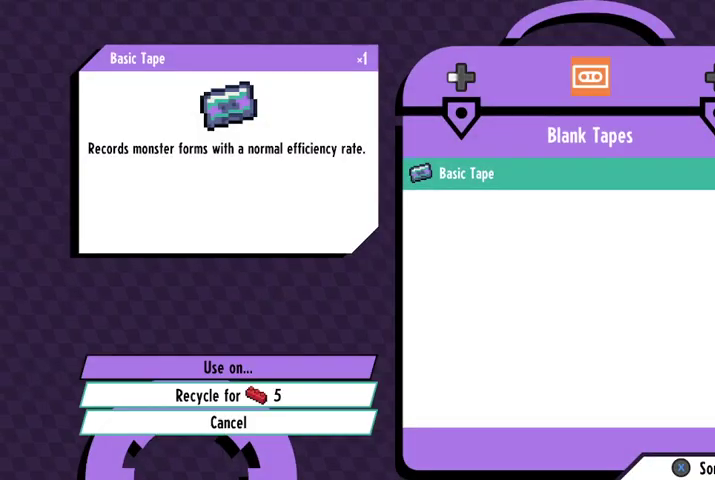
{"buttons": [], "left_stick": "center", "right_stick": "center", "events": [[333, "A", "down"], [433, "A", "up"]]}
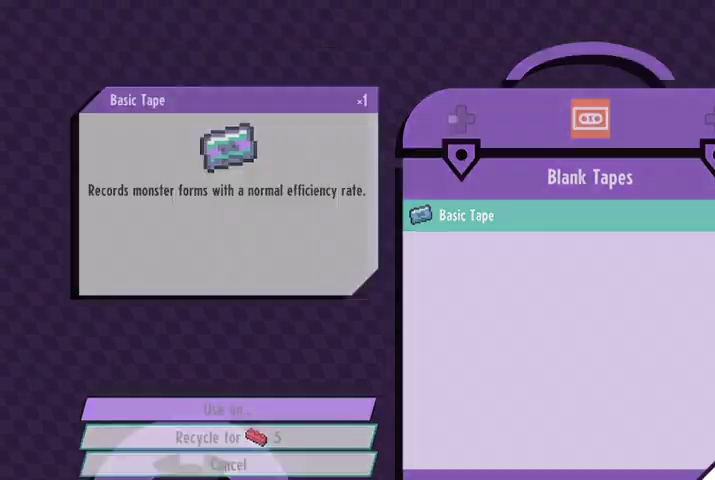
{"buttons": [], "left_stick": "center", "right_stick": "center", "events": []}